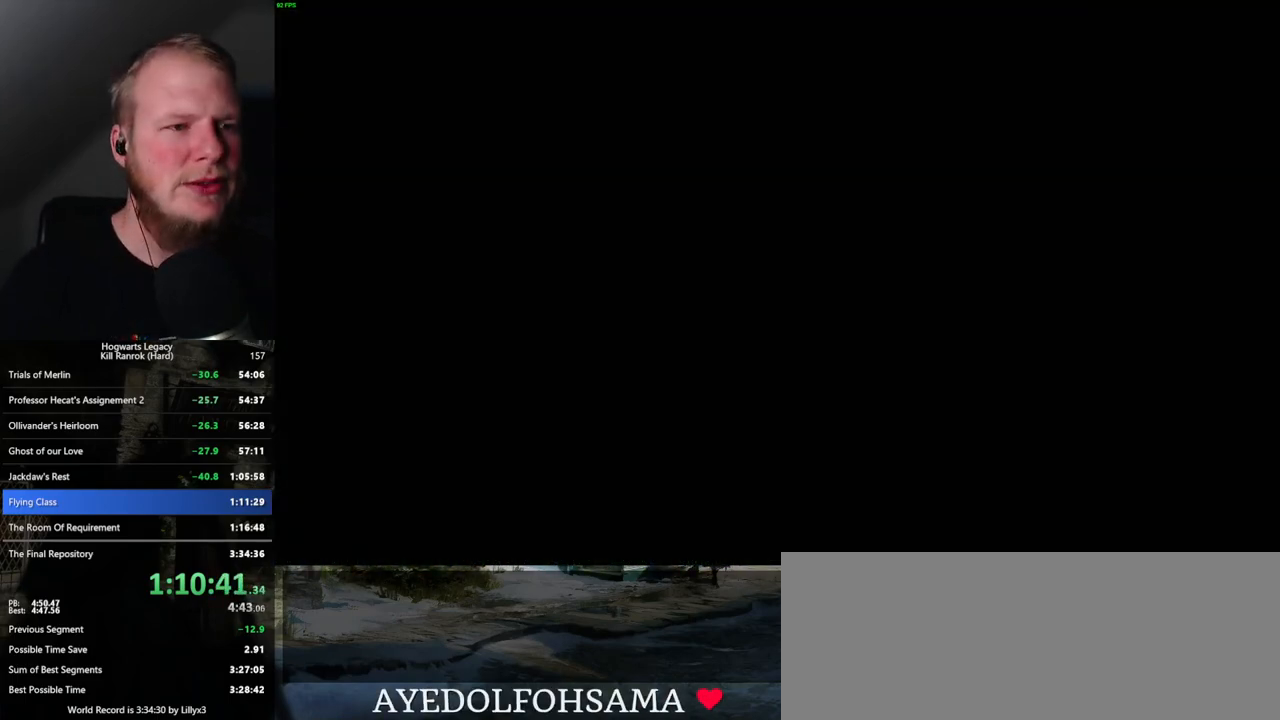
Gameplay with keyboard and mouse; each line is a JSON object with the keys and mouse buttons held at the frame after it. "events" lists presses ("down") and releases ("up") of ".", "/", "0", "1", "2", "3", "4", "5", "6", "7", "8", "9", "a", "alt_l", "alt_r", "b", "backslash", "backspace", "c", "caps_lock", "comma", "ctrl_l", "ctrl_r", "d", "e", "equals", "escape", "f", "f1", "f10", "f11", "f12", "f2", "f3", "f4", "f5", "f6", "f7", "f8", "f9", "g", "h", "i", "j", "k", "l", "lbracket", "m", "minus", "n", "o", "p", "q", "quote", "r", "rbracket", "return", "s", "semicolon", "shift_l", "shift_r", "space", "super", "t", "tab", "tilde", "u", "v", "w", "x", "y", "z", "mouse_left", "mouse_wheel", "mouse_right", "mouse_mb4" and "mouse_mb5" between this image and that frame as [ms after this image, input, new state], when the widget could be followed in between. "mouse_left", "mouse_wheel", "mouse_right", "mouse_mb4", "mouse_mb5" = the "left", "wheel", "right", "mb4", "mb5" buttons of the "mouse" list. No other keys are recorded. "wheel" means that the mouse wheel is clicked or scrolled. Mouse movement is not recorded.
{"keys": [], "mouse": ["wheel"], "events": [[434, "mouse_wheel", "down"]]}
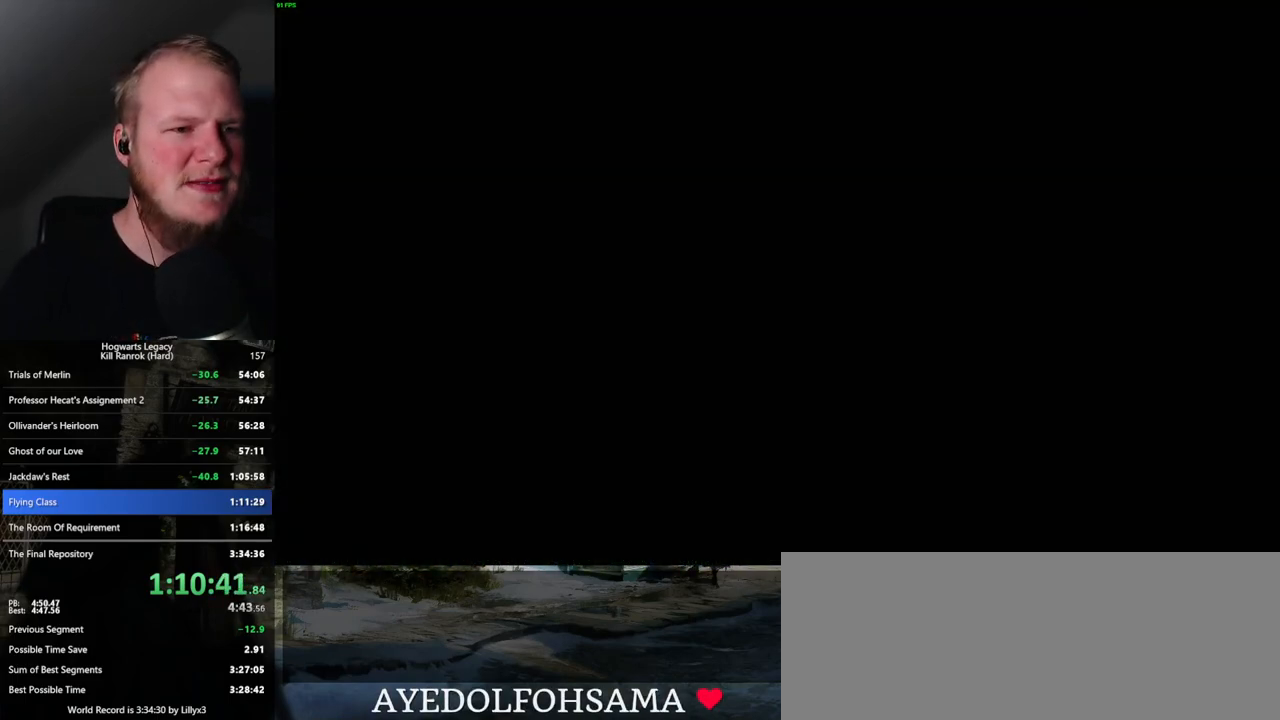
{"keys": ["q", "space"], "mouse": [], "events": [[417, "mouse_wheel", "up"], [450, "space", "down"], [467, "q", "down"]]}
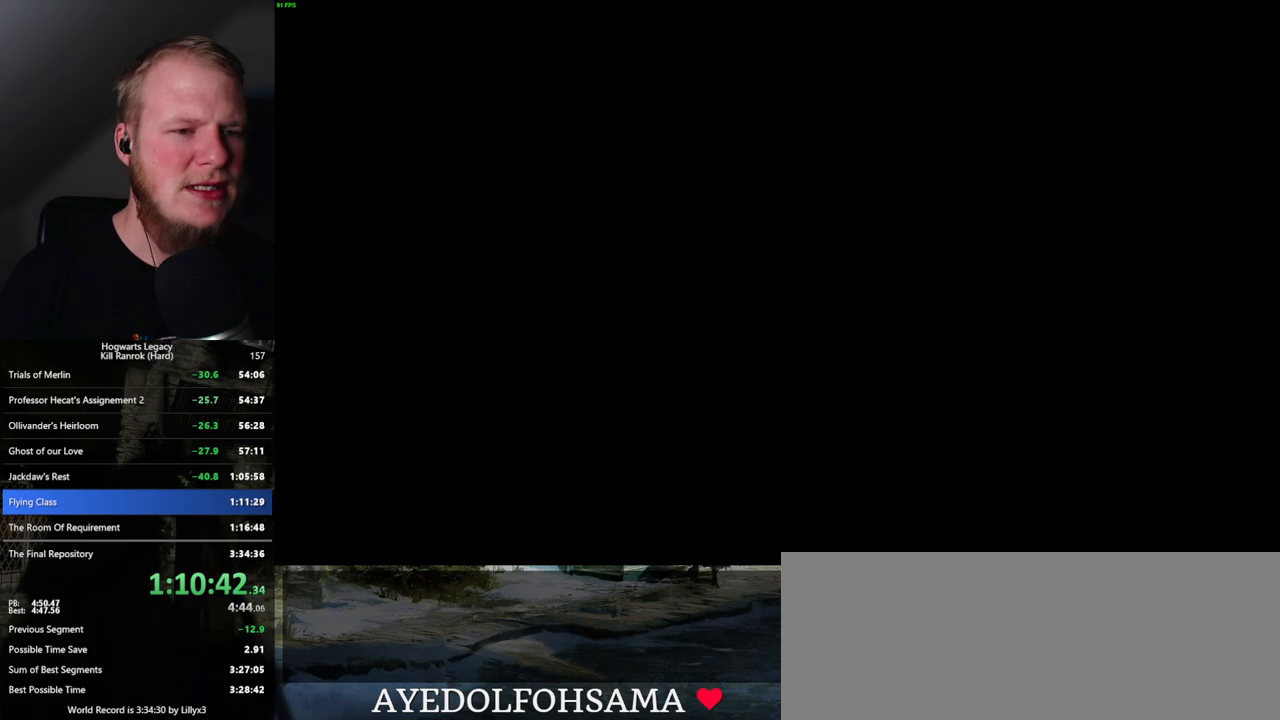
{"keys": ["q", "space"], "mouse": ["wheel"], "events": [[17, "q", "up"], [50, "space", "up"], [117, "mouse_wheel", "down"], [117, "q", "down"], [134, "mouse_wheel", "up"], [150, "space", "down"], [167, "mouse_wheel", "down"], [217, "mouse_wheel", "up"], [217, "q", "up"], [217, "space", "up"], [234, "q", "down"], [317, "space", "down"], [350, "space", "up"], [367, "q", "up"], [417, "q", "down"], [450, "space", "down"], [500, "mouse_wheel", "down"]]}
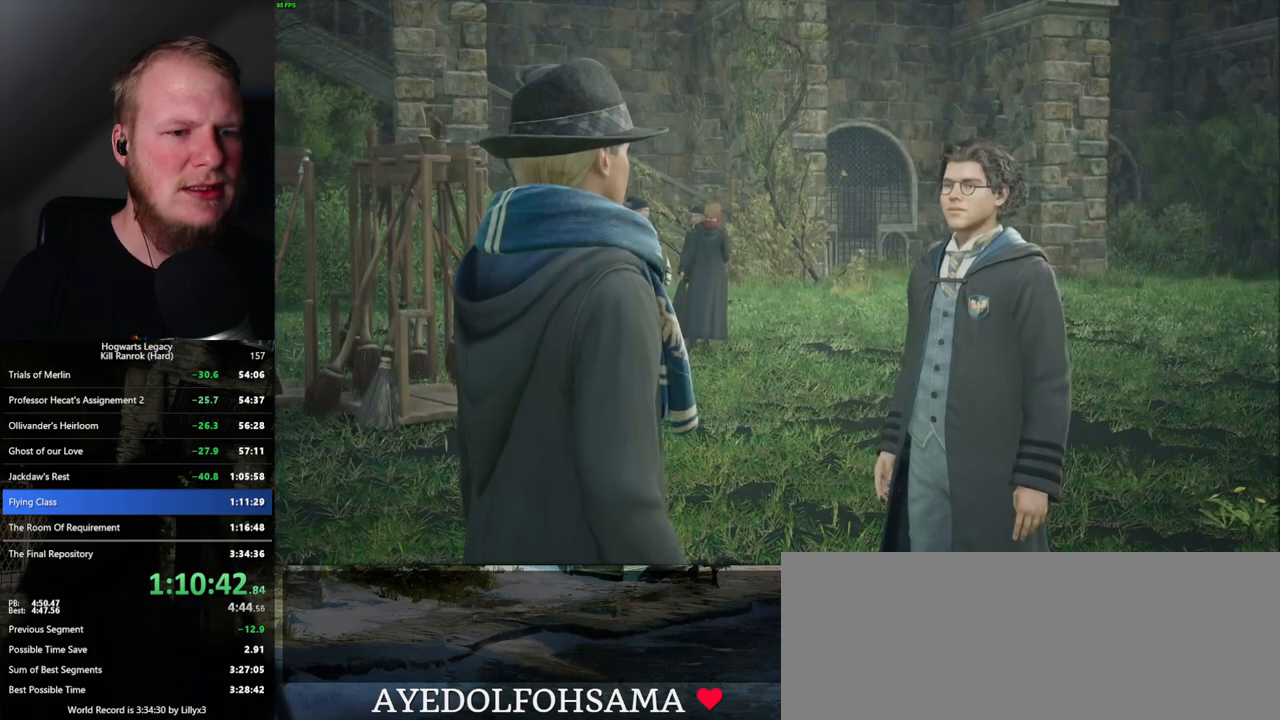
{"keys": [], "mouse": [], "events": [[17, "mouse_wheel", "up"], [17, "q", "up"], [17, "space", "up"], [34, "mouse_wheel", "down"], [67, "mouse_wheel", "up"], [100, "mouse_wheel", "down"], [117, "mouse_wheel", "up"], [117, "q", "down"], [117, "space", "down"], [150, "q", "up"], [167, "space", "up"], [267, "space", "down"], [334, "space", "up"], [384, "mouse_wheel", "down"], [434, "space", "down"], [450, "mouse_wheel", "up"], [500, "space", "up"]]}
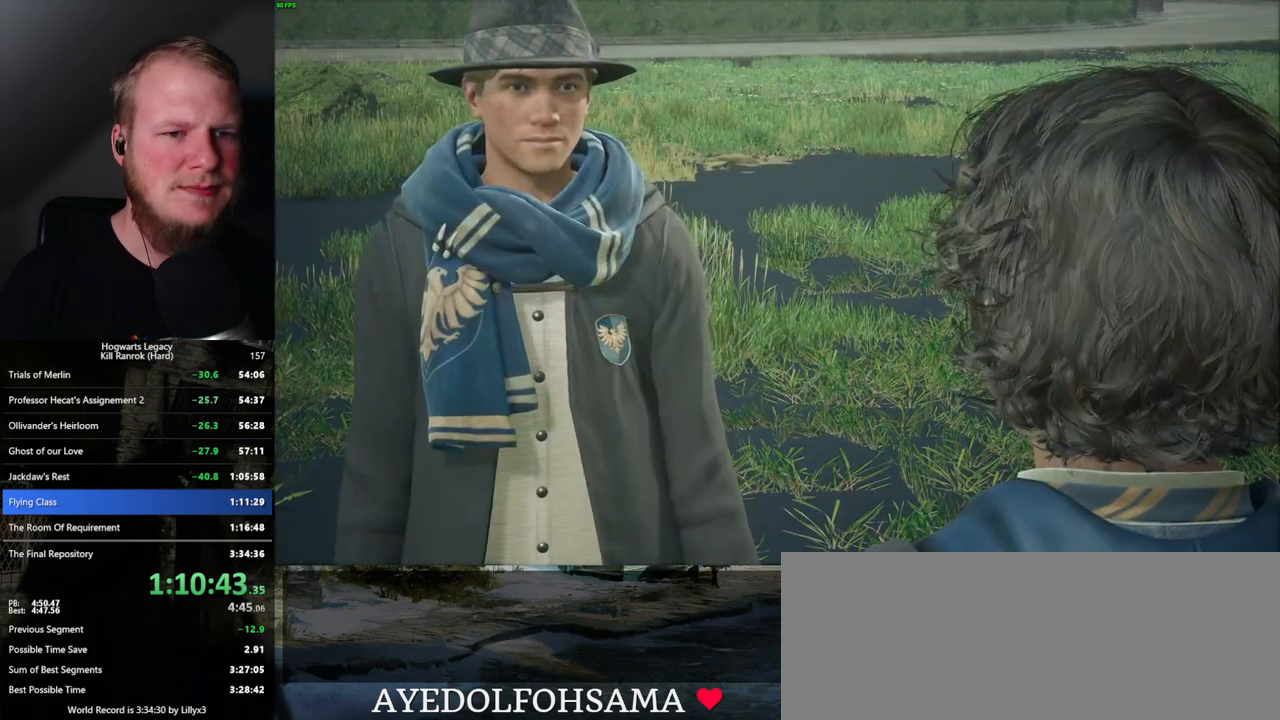
{"keys": [], "mouse": [], "events": [[50, "space", "down"], [84, "q", "down"], [167, "q", "up"], [167, "space", "up"], [200, "mouse_wheel", "down"], [217, "mouse_wheel", "up"], [234, "q", "down"], [250, "space", "down"], [267, "mouse_wheel", "down"], [334, "mouse_wheel", "up"], [334, "space", "up"], [384, "space", "down"], [450, "q", "up"], [467, "space", "up"]]}
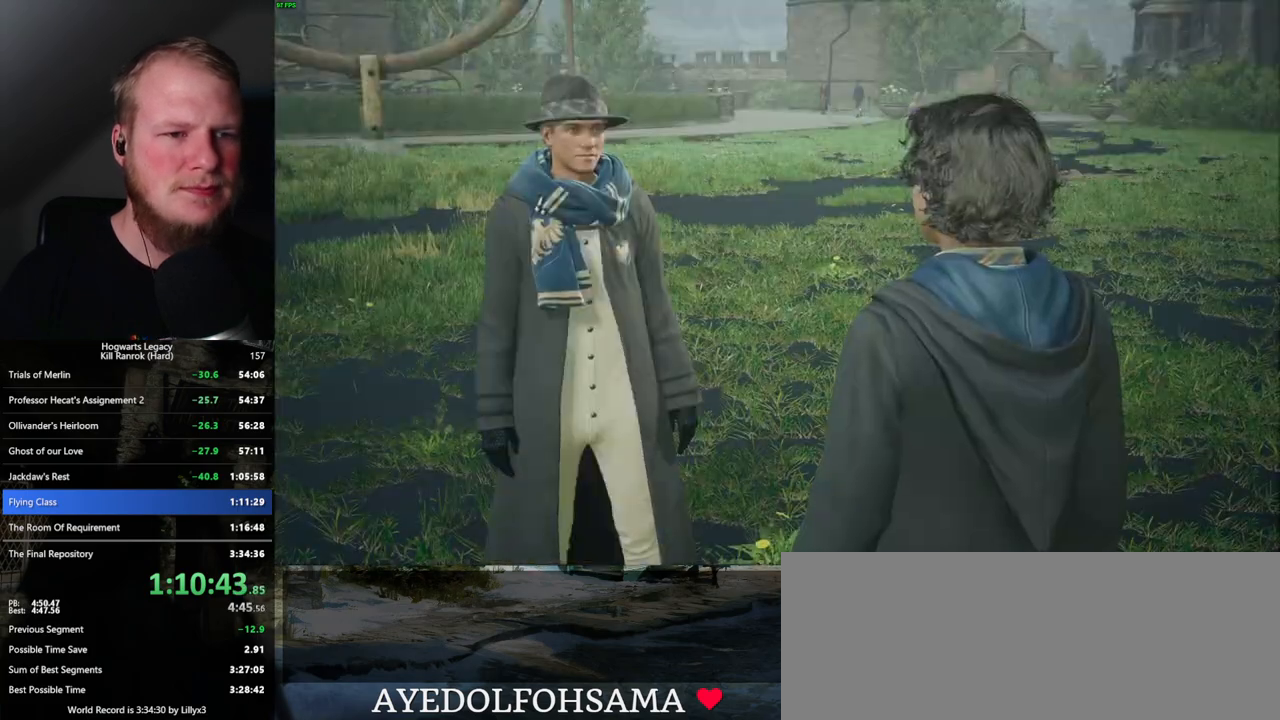
{"keys": [], "mouse": ["wheel"], "events": [[50, "mouse_wheel", "down"], [67, "mouse_wheel", "up"], [67, "q", "down"], [84, "mouse_wheel", "down"], [84, "space", "down"], [117, "q", "up"], [134, "space", "up"], [150, "mouse_wheel", "up"], [217, "q", "down"], [234, "space", "down"], [300, "q", "up"], [317, "space", "up"], [367, "space", "down"], [400, "q", "down"], [417, "q", "up"], [434, "space", "up"], [484, "mouse_wheel", "down"]]}
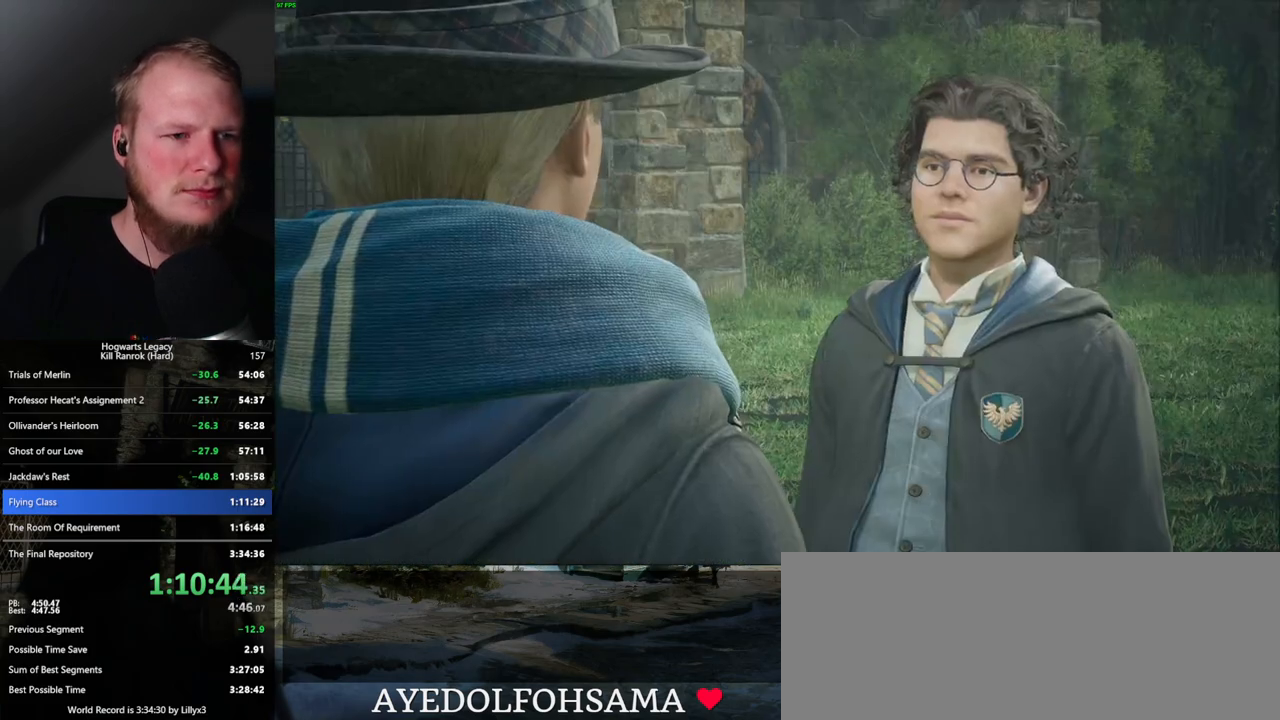
{"keys": ["space"], "mouse": [], "events": [[34, "mouse_wheel", "up"], [34, "q", "down"], [50, "space", "down"], [100, "q", "up"], [117, "space", "up"], [200, "q", "down"], [200, "space", "down"], [250, "q", "up"], [250, "space", "up"], [334, "mouse_wheel", "down"], [350, "q", "down"], [367, "mouse_wheel", "up"], [367, "space", "down"], [384, "mouse_wheel", "down"], [417, "mouse_wheel", "up"], [417, "q", "up"], [450, "space", "up"], [500, "space", "down"]]}
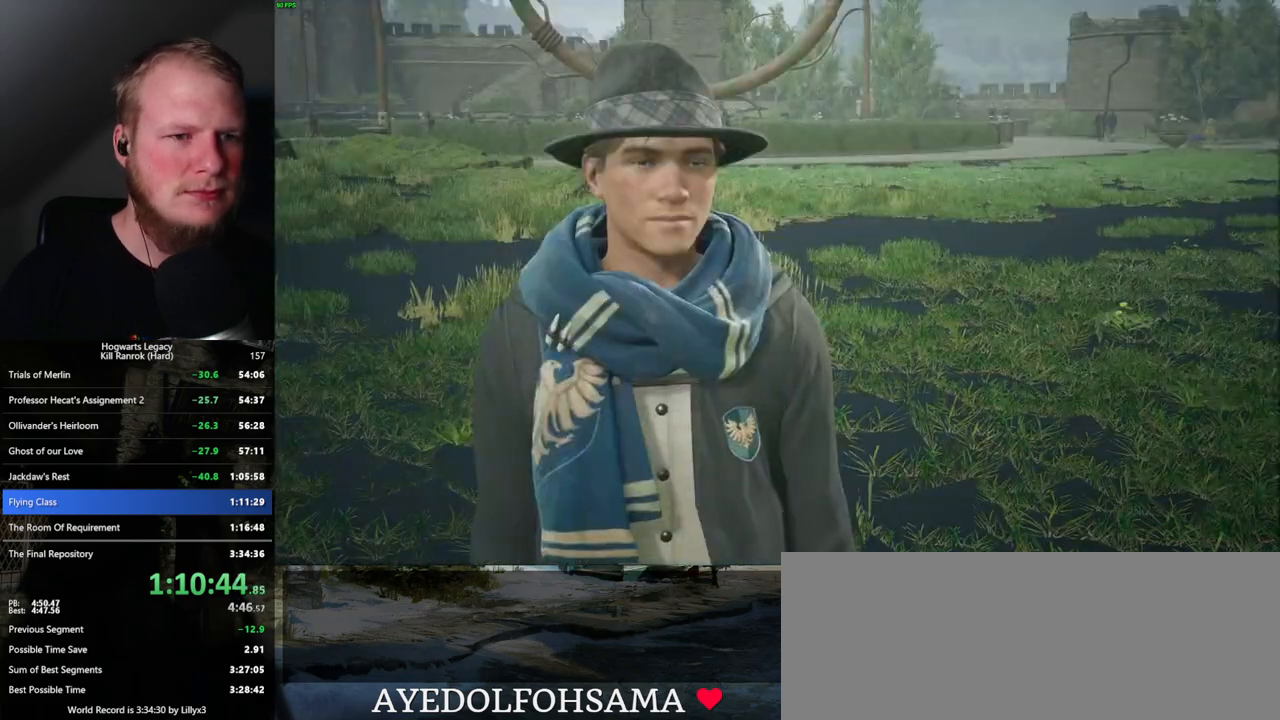
{"keys": ["q", "space"], "mouse": ["wheel"], "events": [[84, "space", "up"], [134, "q", "down"], [167, "space", "down"], [184, "mouse_wheel", "down"], [234, "q", "up"], [284, "mouse_wheel", "up"], [317, "q", "down"], [367, "q", "up"], [384, "space", "up"], [434, "q", "down"], [484, "mouse_wheel", "down"], [484, "space", "down"]]}
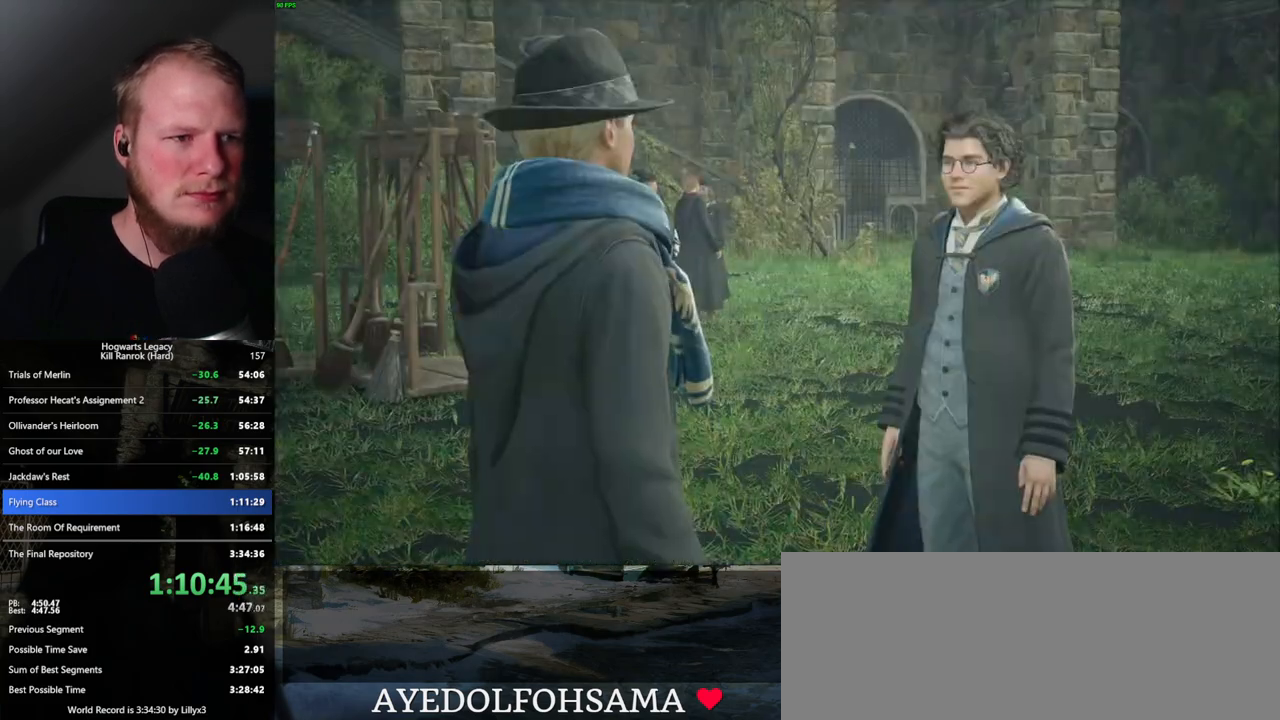
{"keys": [], "mouse": [], "events": [[34, "mouse_wheel", "up"], [34, "q", "up"], [50, "mouse_wheel", "down"], [84, "mouse_wheel", "up"], [84, "space", "up"], [117, "space", "down"], [134, "q", "down"], [184, "space", "up"], [200, "q", "up"], [250, "q", "down"], [300, "space", "down"], [350, "mouse_wheel", "down"], [367, "mouse_wheel", "up"], [367, "q", "up"], [400, "mouse_wheel", "down"], [400, "space", "up"], [417, "space", "down"], [434, "mouse_wheel", "up"], [434, "q", "down"], [450, "mouse_wheel", "down"], [467, "mouse_wheel", "up"], [484, "q", "up"], [500, "space", "up"]]}
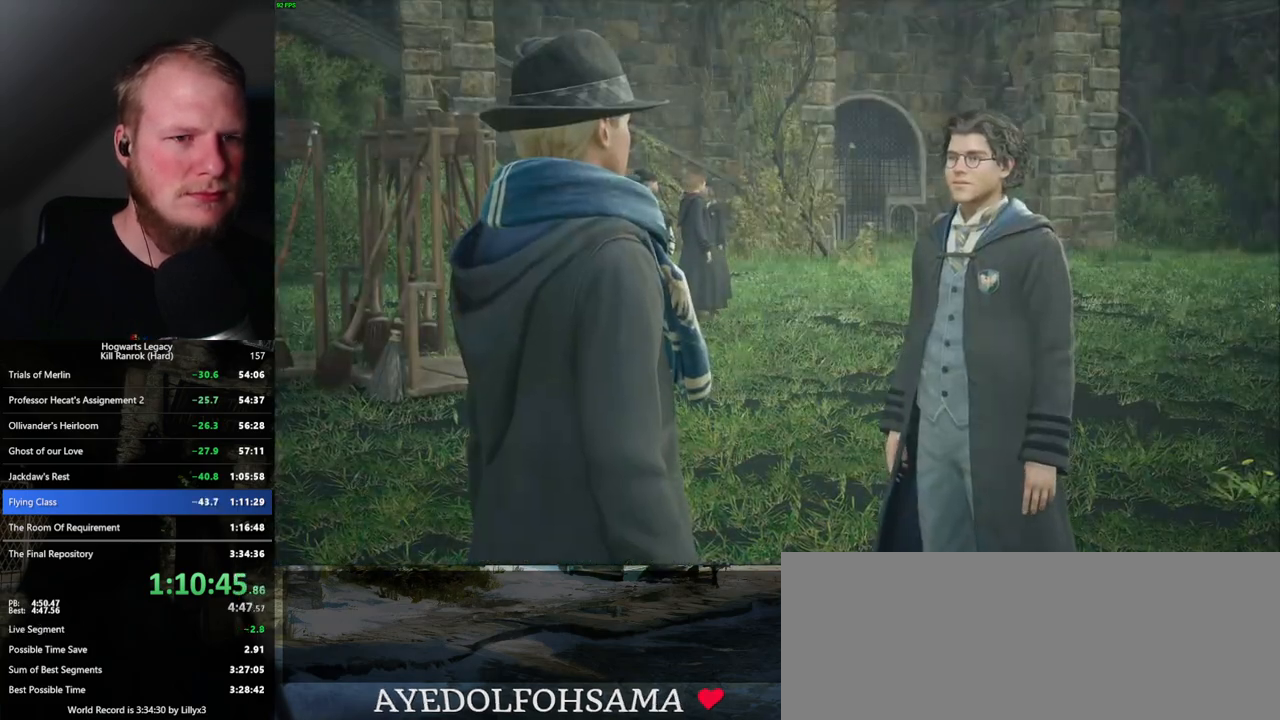
{"keys": [], "mouse": [], "events": [[84, "q", "down"], [100, "space", "down"], [150, "q", "up"], [167, "space", "up"], [200, "mouse_wheel", "down"], [217, "mouse_wheel", "up"], [234, "q", "down"], [250, "space", "down"], [267, "mouse_wheel", "down"], [317, "mouse_wheel", "up"], [317, "q", "up"], [317, "space", "up"], [334, "mouse_wheel", "down"], [384, "mouse_wheel", "up"], [384, "q", "down"], [400, "space", "down"], [450, "q", "up"], [467, "space", "up"]]}
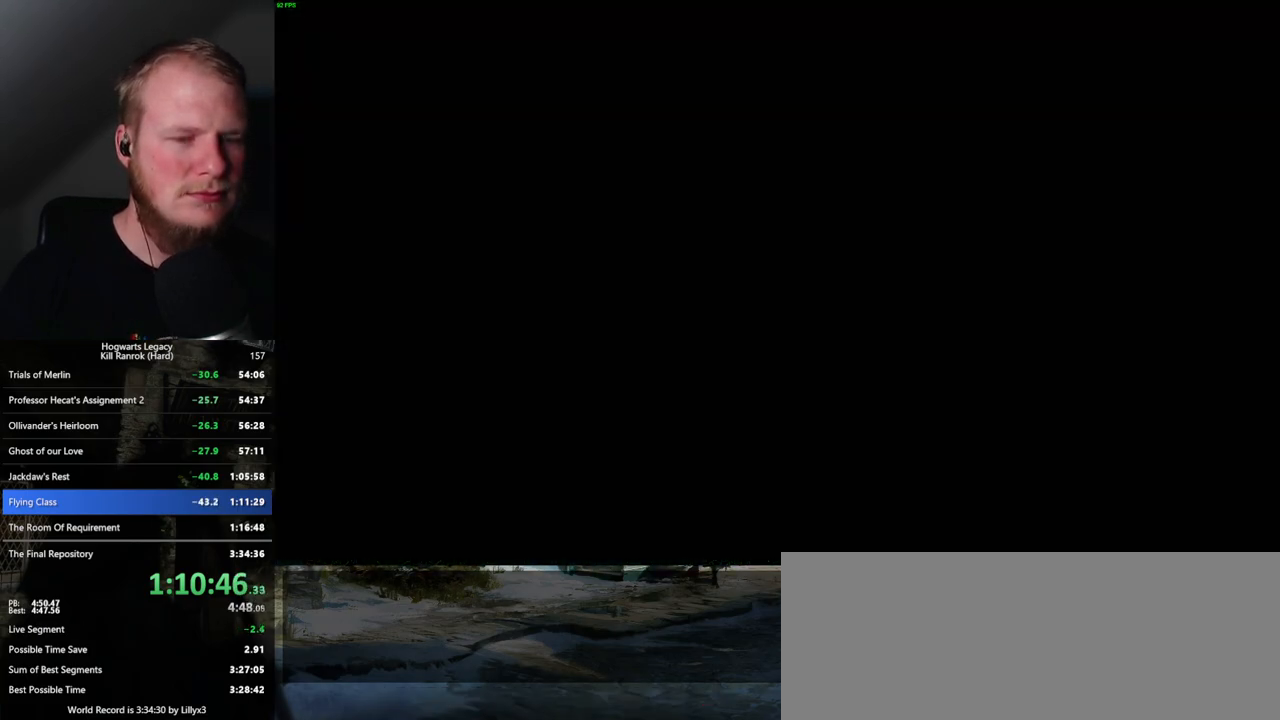
{"keys": [], "mouse": [], "events": [[400, "m", "down"], [484, "m", "up"]]}
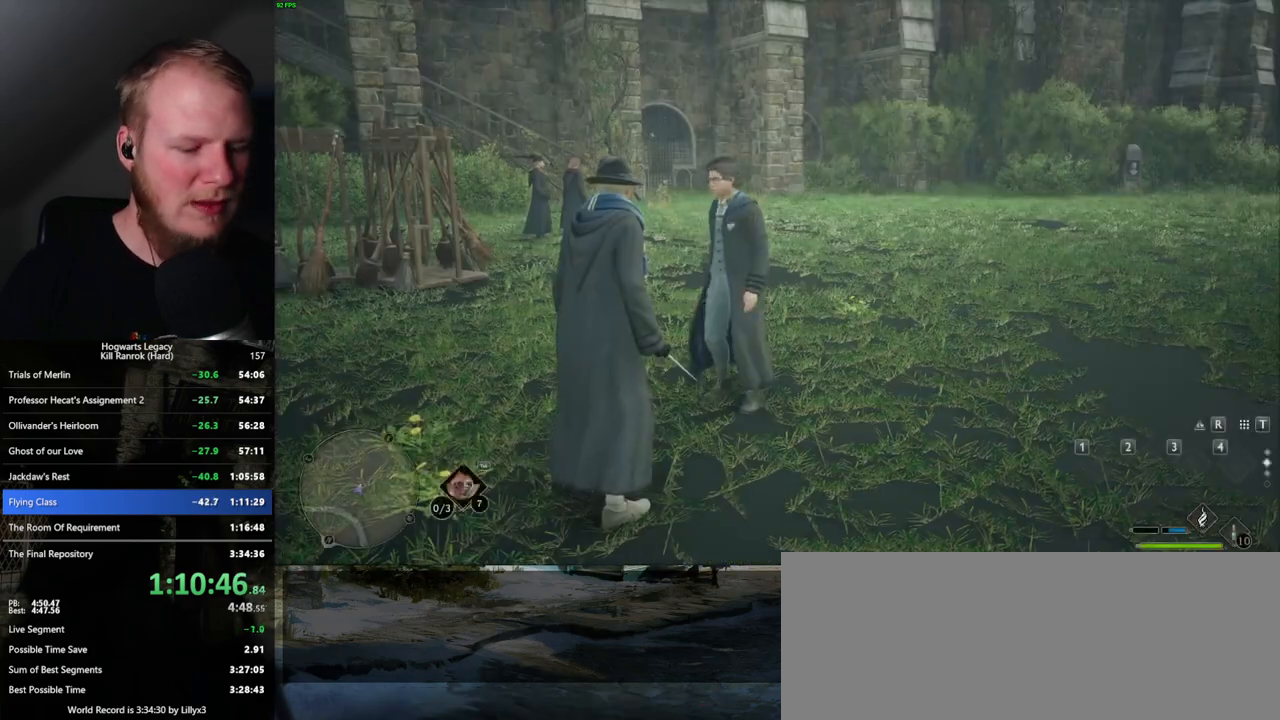
{"keys": [], "mouse": [], "events": []}
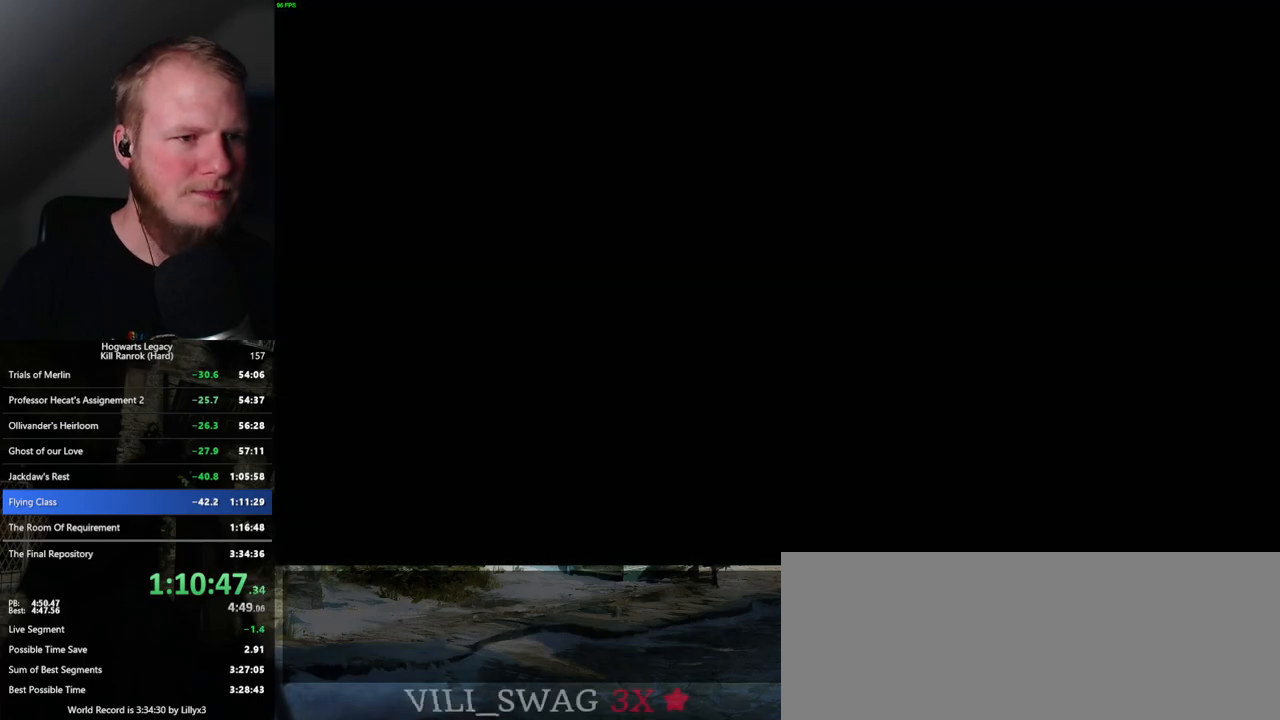
{"keys": [], "mouse": [], "events": []}
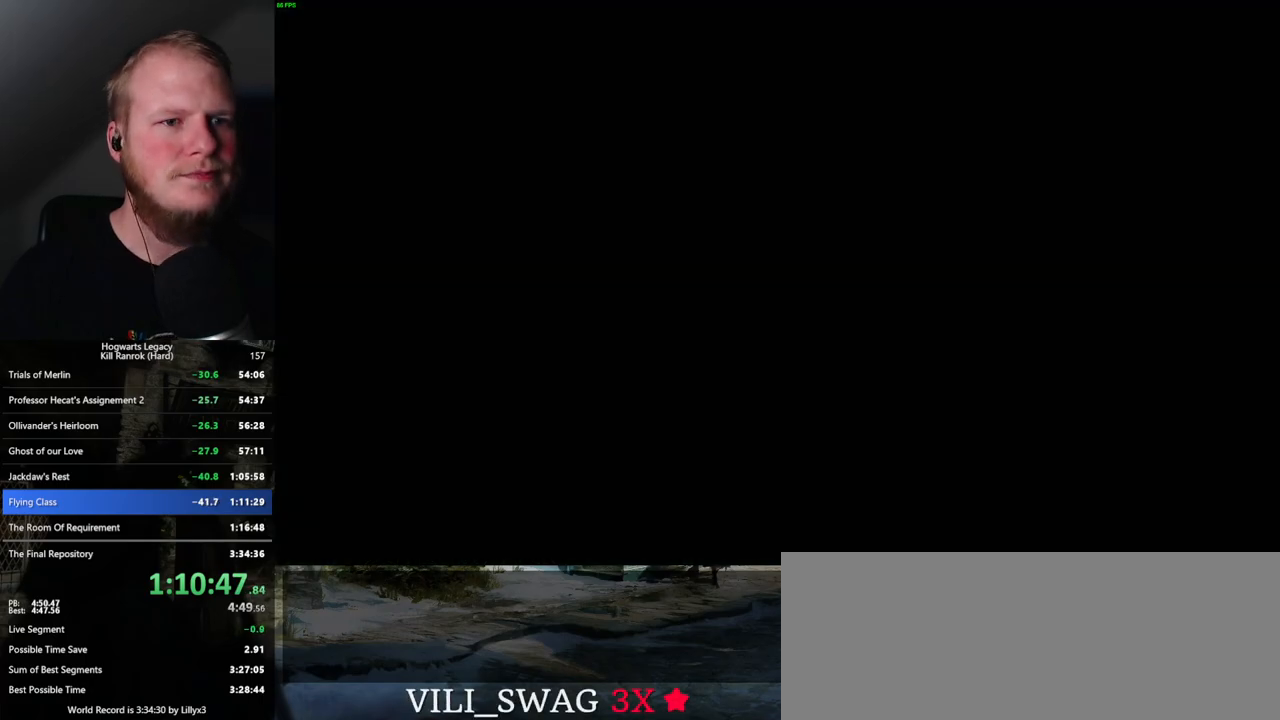
{"keys": [], "mouse": [], "events": []}
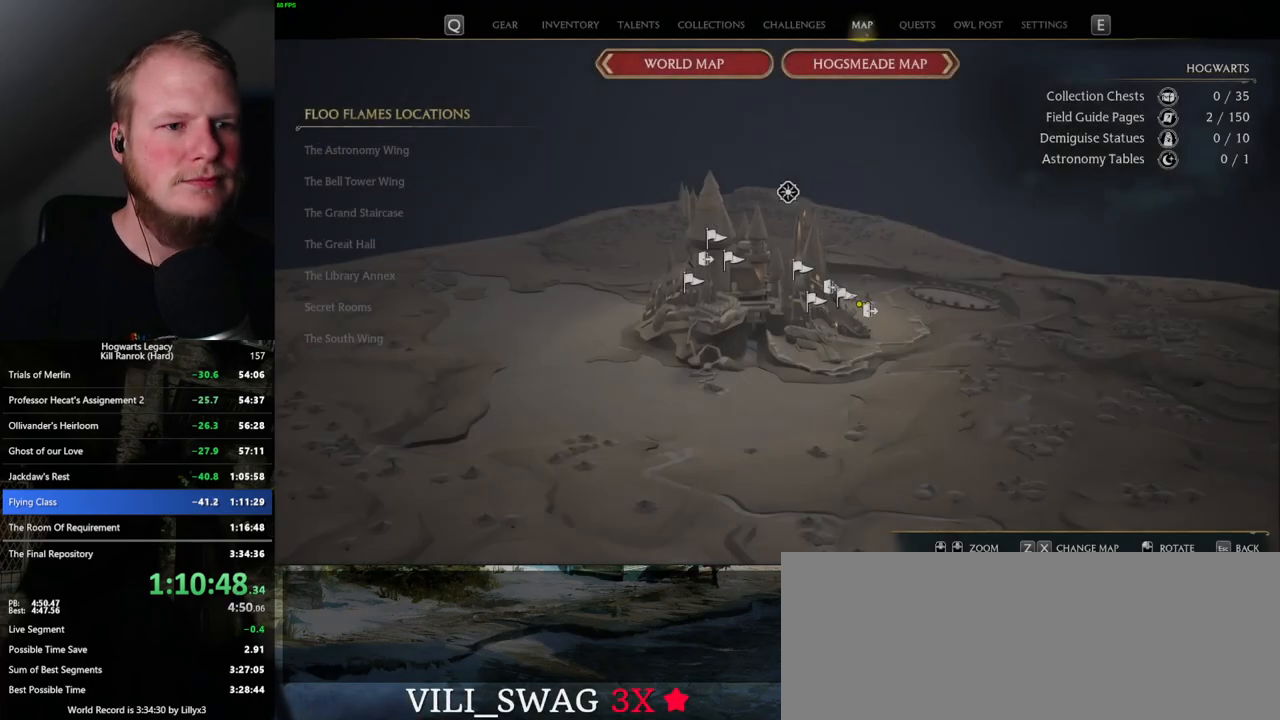
{"keys": [], "mouse": [], "events": []}
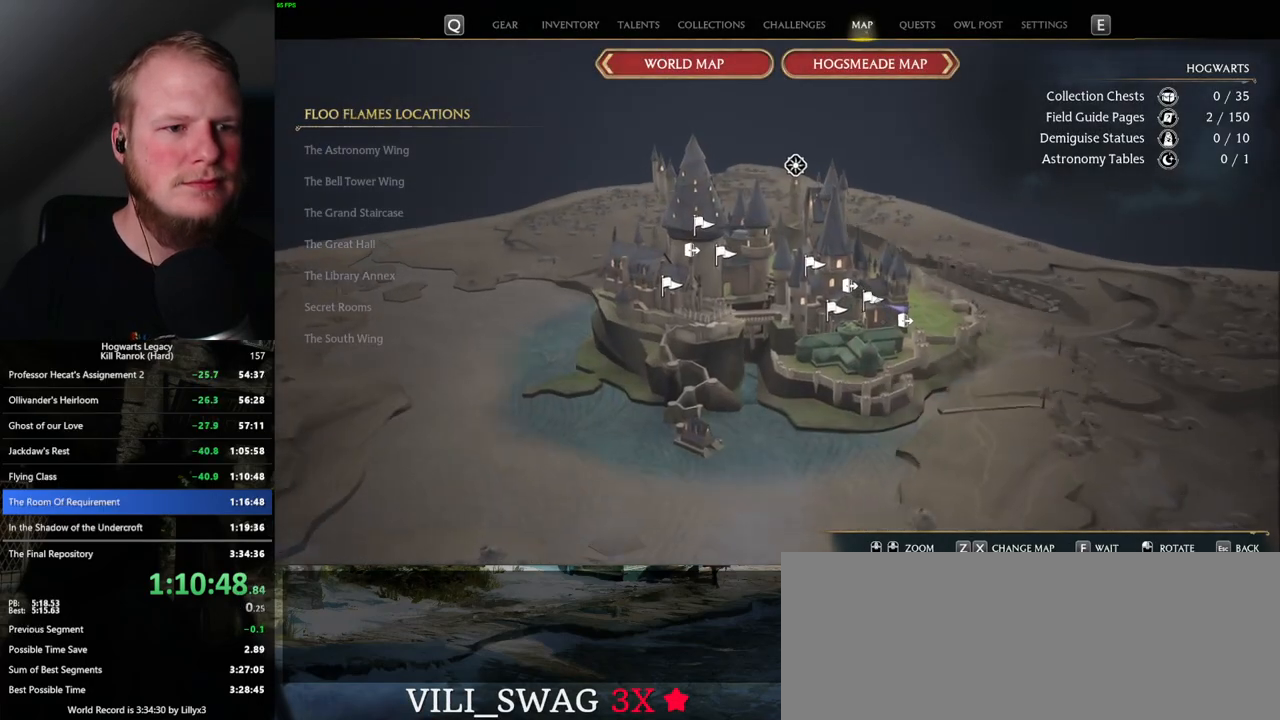
{"keys": [], "mouse": [], "events": []}
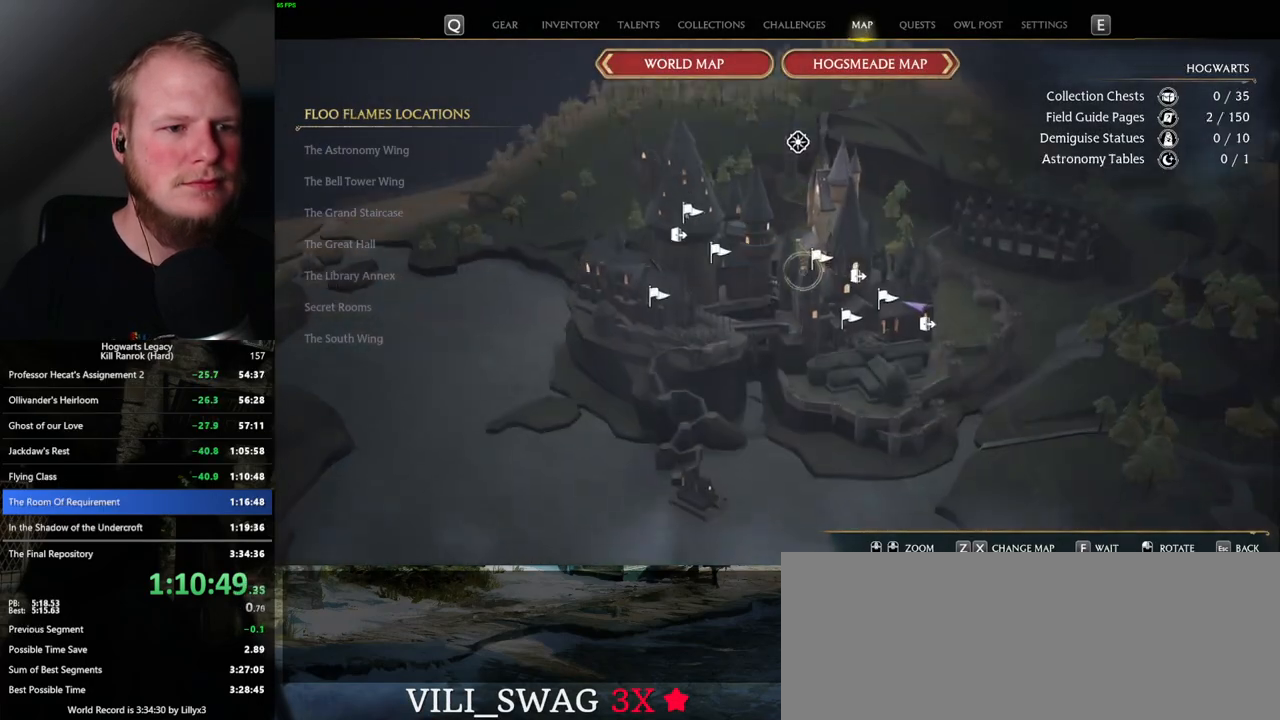
{"keys": [], "mouse": [], "events": [[217, "mouse_left", "down"], [350, "mouse_left", "up"]]}
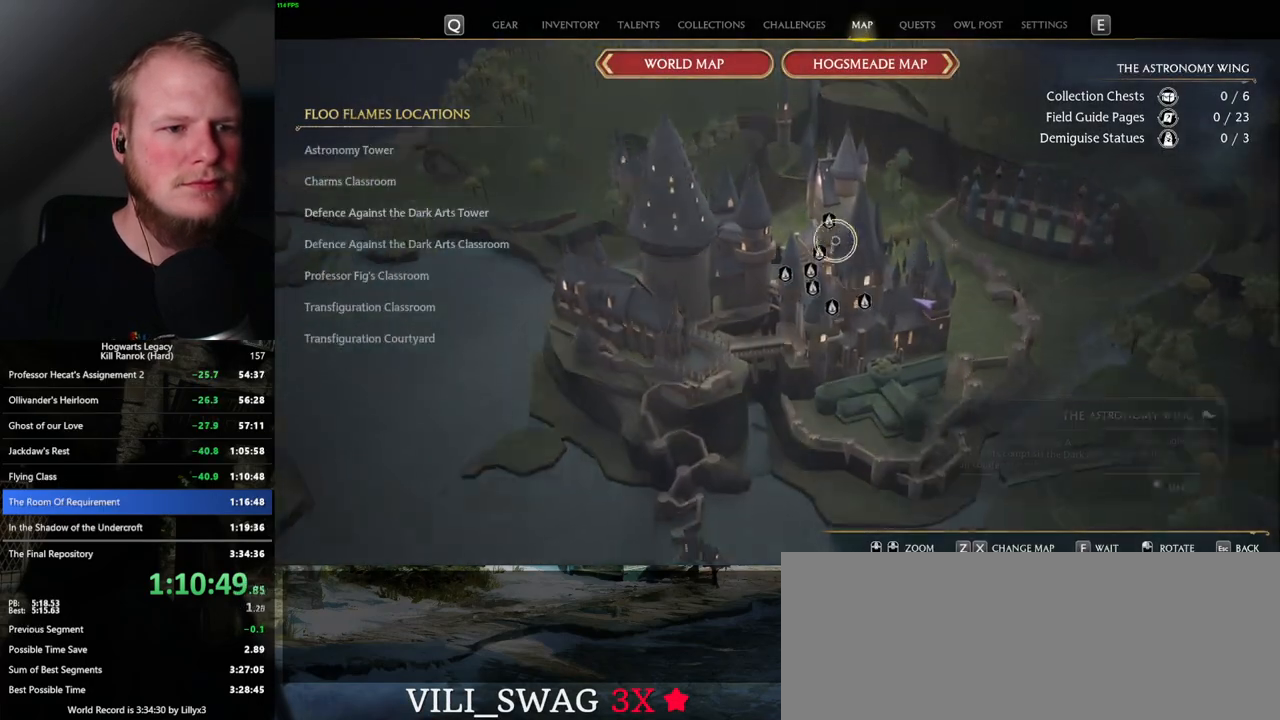
{"keys": [], "mouse": [], "events": [[134, "mouse_left", "down"], [250, "mouse_left", "up"], [334, "mouse_left", "down"], [450, "mouse_left", "up"]]}
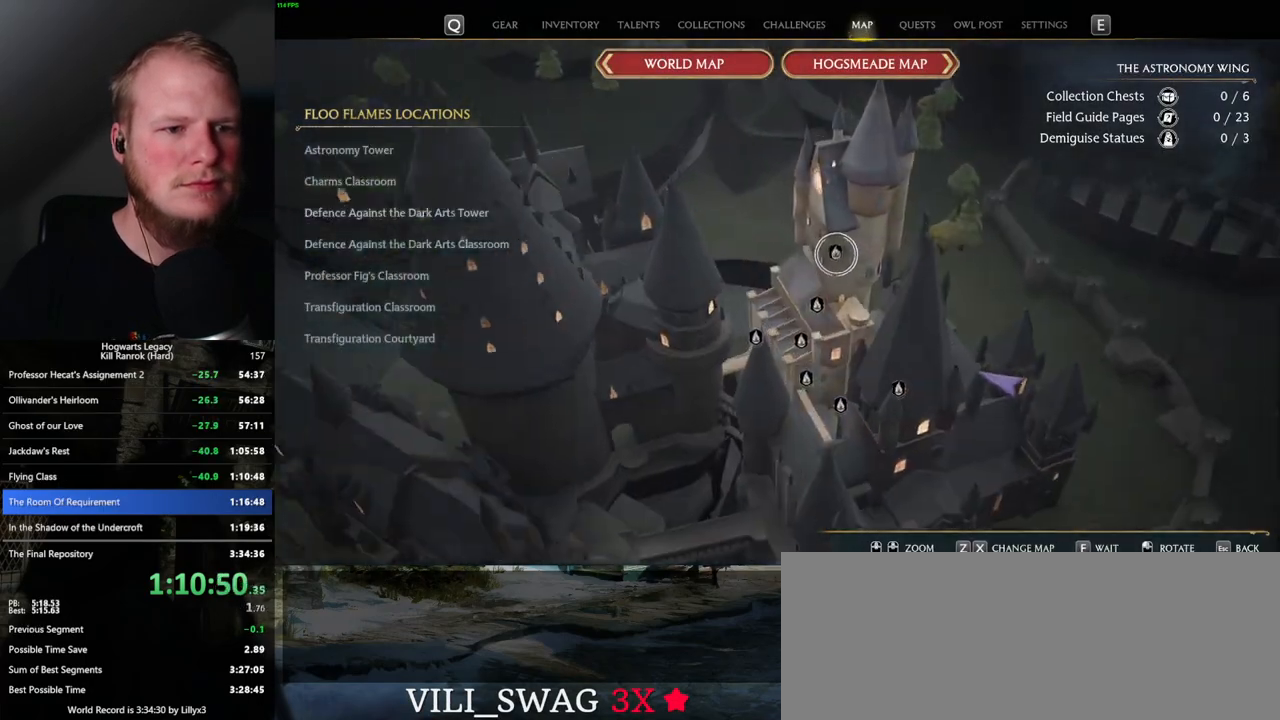
{"keys": [], "mouse": [], "events": [[50, "mouse_left", "down"], [134, "mouse_left", "up"], [217, "mouse_left", "down"], [317, "mouse_left", "up"], [384, "mouse_left", "down"], [484, "mouse_left", "up"]]}
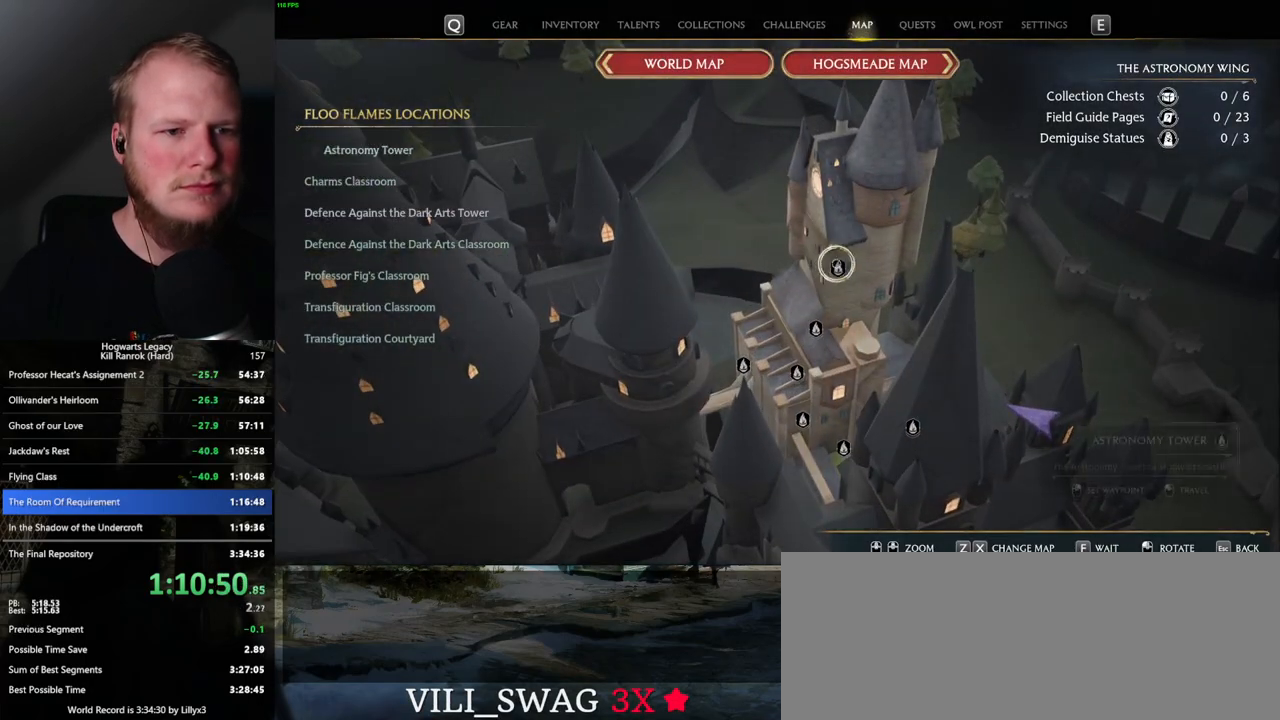
{"keys": [], "mouse": [], "events": [[67, "mouse_left", "down"], [167, "mouse_left", "up"]]}